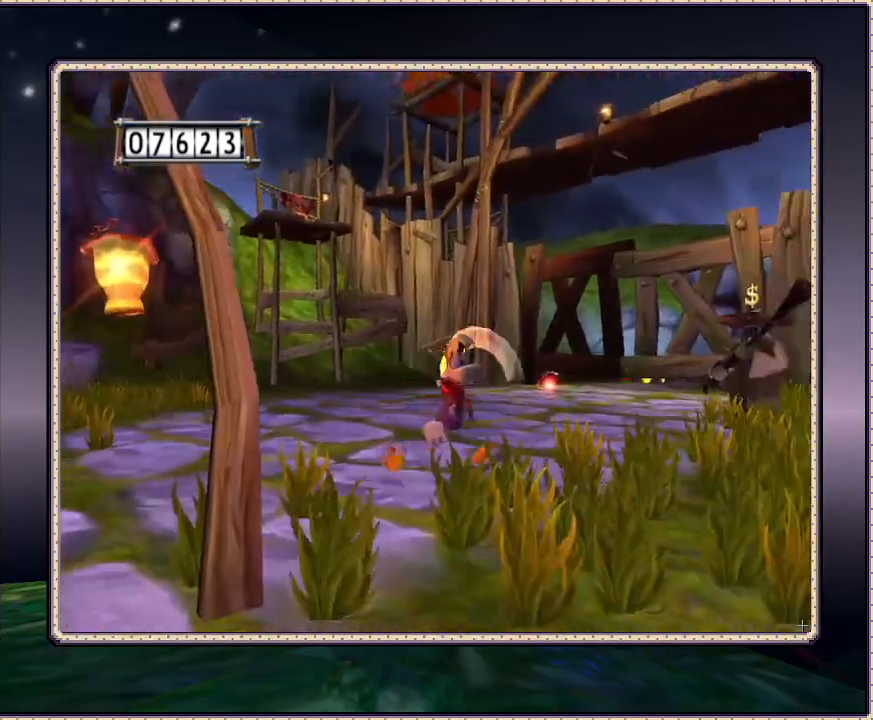
Gameplay with a controller (PlayStation layout); each line is a JSON object with the inputs held at the frame after it. "events" lists button and stick changes between this image and that frame as [ms after this image, input, new state], when the widget could be followed in between. Not read: HOME L3 R3.
{"buttons": ["SQUARE", "DPAD_RIGHT"], "events": [[317, "DPAD_DOWN", "up"]]}
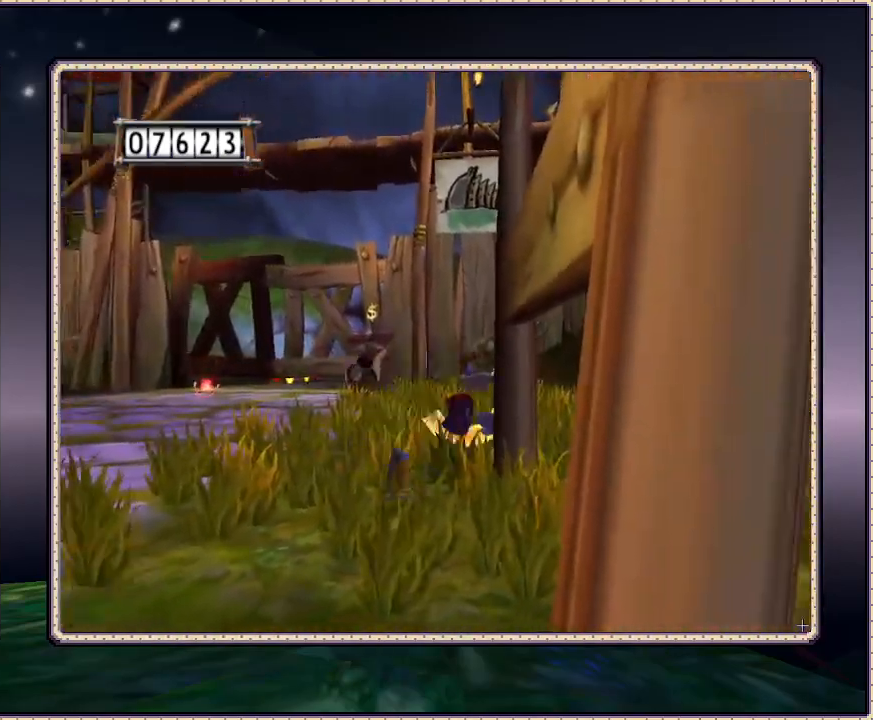
{"buttons": ["SQUARE", "DPAD_UP", "DPAD_LEFT"], "events": [[33, "DPAD_UP", "down"], [467, "DPAD_RIGHT", "up"], [500, "DPAD_LEFT", "down"]]}
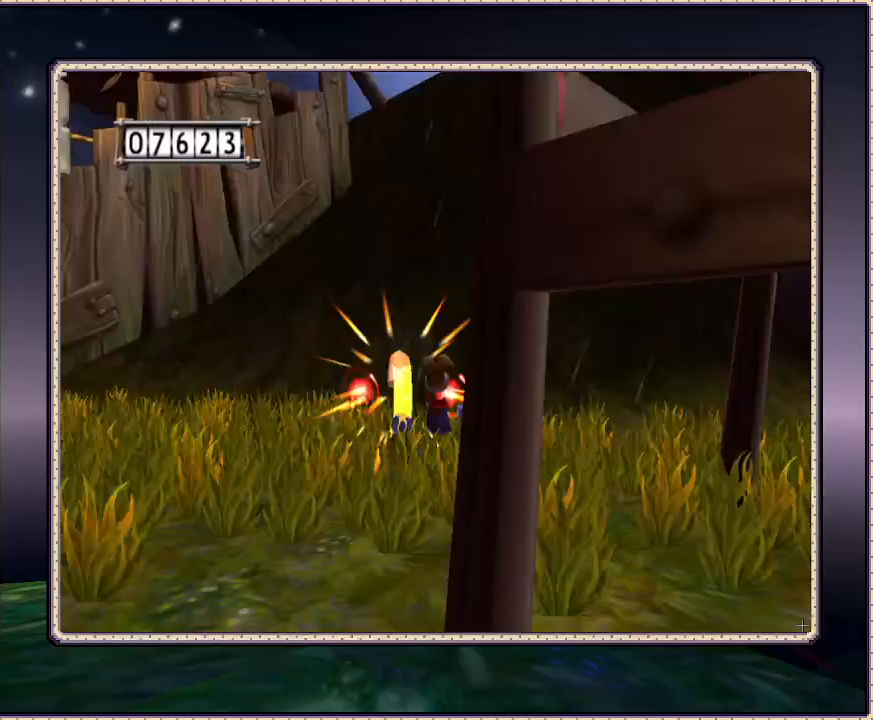
{"buttons": ["SQUARE", "DPAD_LEFT"], "events": [[300, "DPAD_UP", "up"]]}
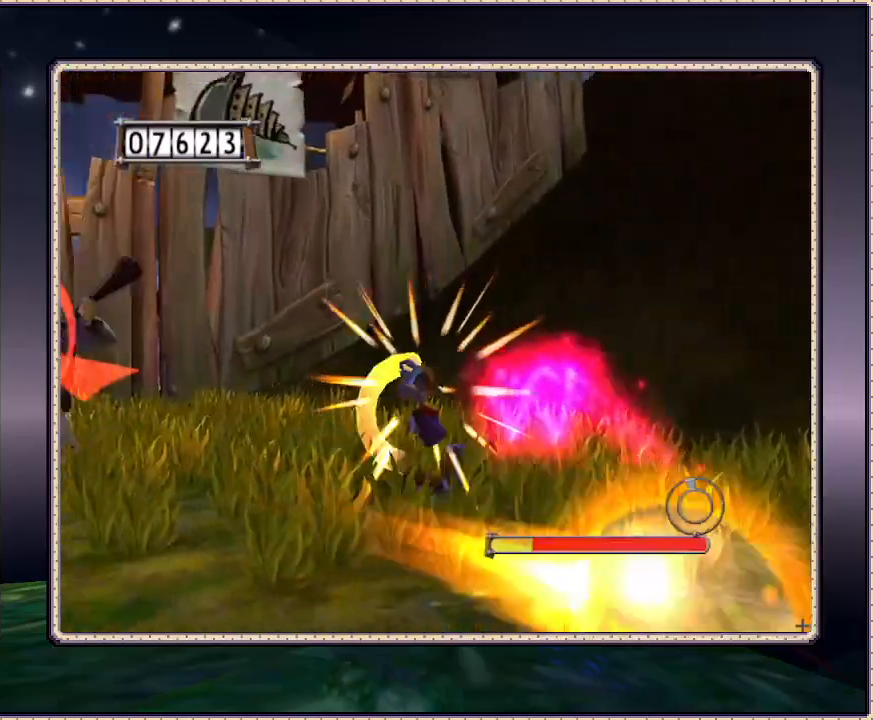
{"buttons": ["SQUARE", "DPAD_UP", "DPAD_LEFT"], "events": [[67, "DPAD_UP", "down"], [100, "SQUARE", "up"], [183, "DPAD_UP", "up"], [217, "SQUARE", "down"], [333, "DPAD_UP", "down"], [350, "SQUARE", "up"], [417, "SQUARE", "down"]]}
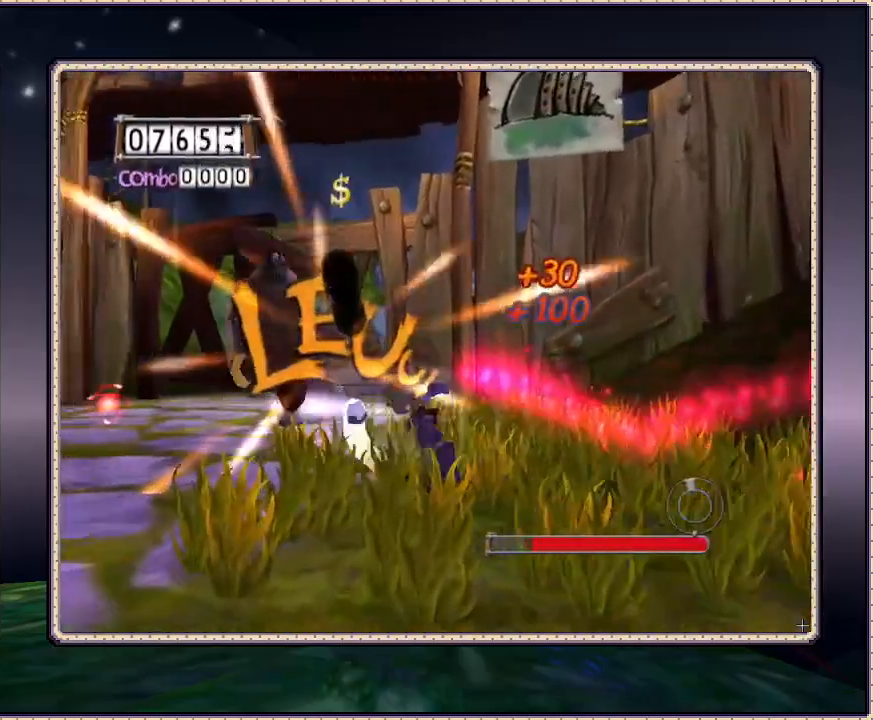
{"buttons": ["DPAD_RIGHT"], "events": [[200, "SQUARE", "up"], [350, "DPAD_LEFT", "up"], [417, "DPAD_UP", "up"], [467, "DPAD_RIGHT", "down"]]}
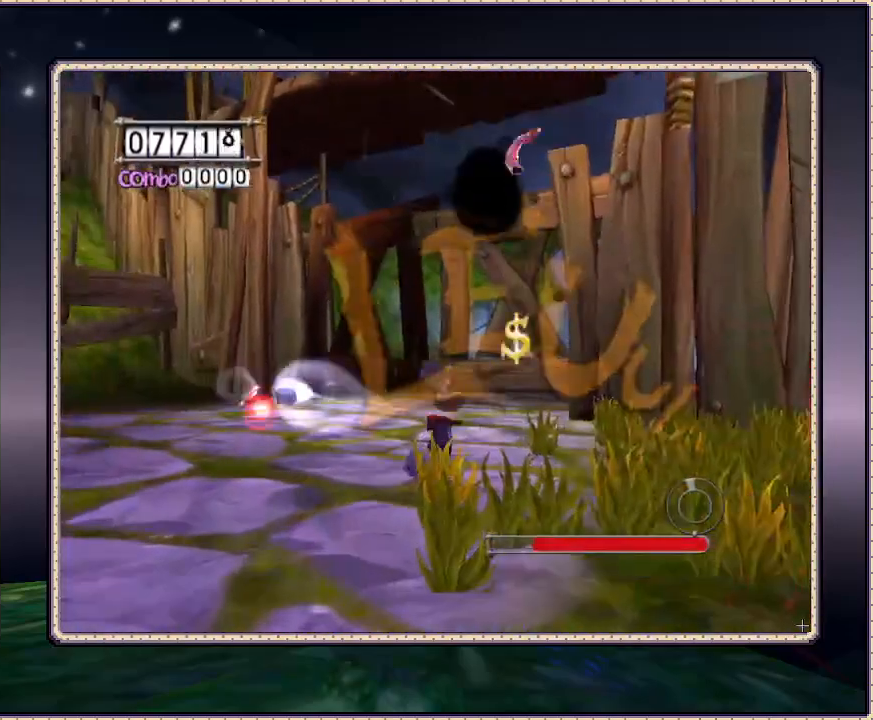
{"buttons": ["DPAD_DOWN"], "events": [[67, "DPAD_UP", "down"], [233, "DPAD_RIGHT", "up"], [367, "DPAD_UP", "up"], [433, "DPAD_DOWN", "down"]]}
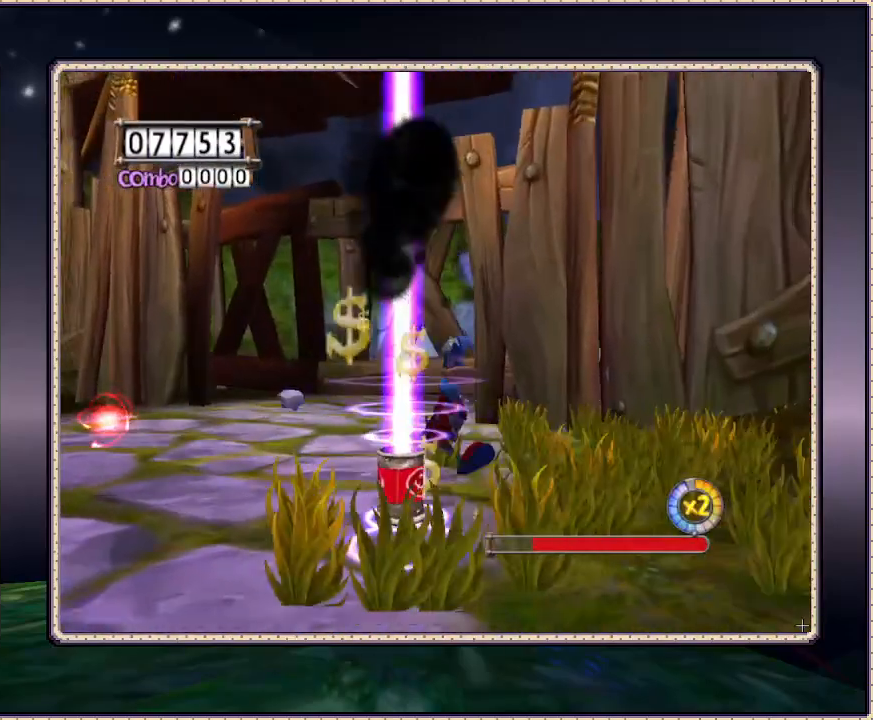
{"buttons": ["DPAD_LEFT"], "events": [[183, "DPAD_LEFT", "down"], [333, "DPAD_DOWN", "up"]]}
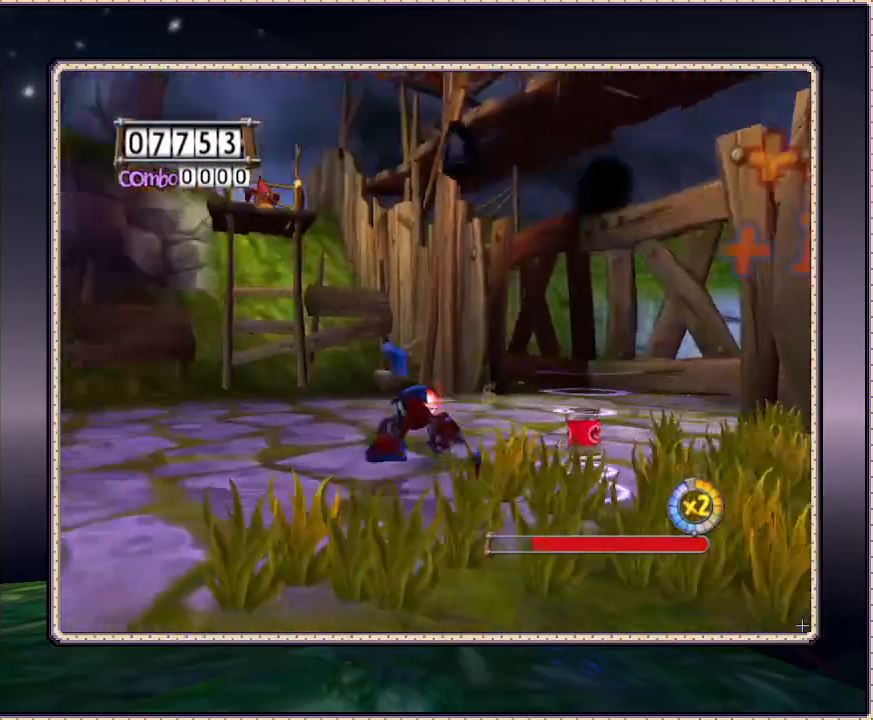
{"buttons": ["DPAD_UP"], "events": [[350, "DPAD_LEFT", "up"], [350, "DPAD_UP", "down"]]}
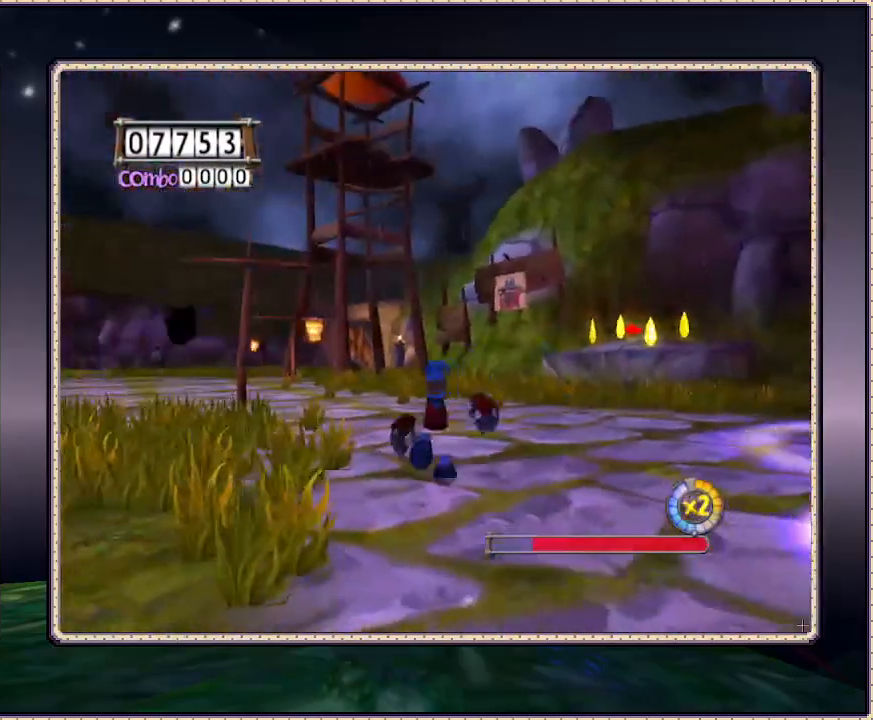
{"buttons": ["SQUARE", "DPAD_DOWN"], "events": [[33, "SQUARE", "down"], [83, "DPAD_LEFT", "down"], [217, "DPAD_UP", "up"], [350, "DPAD_DOWN", "down"], [383, "DPAD_LEFT", "up"]]}
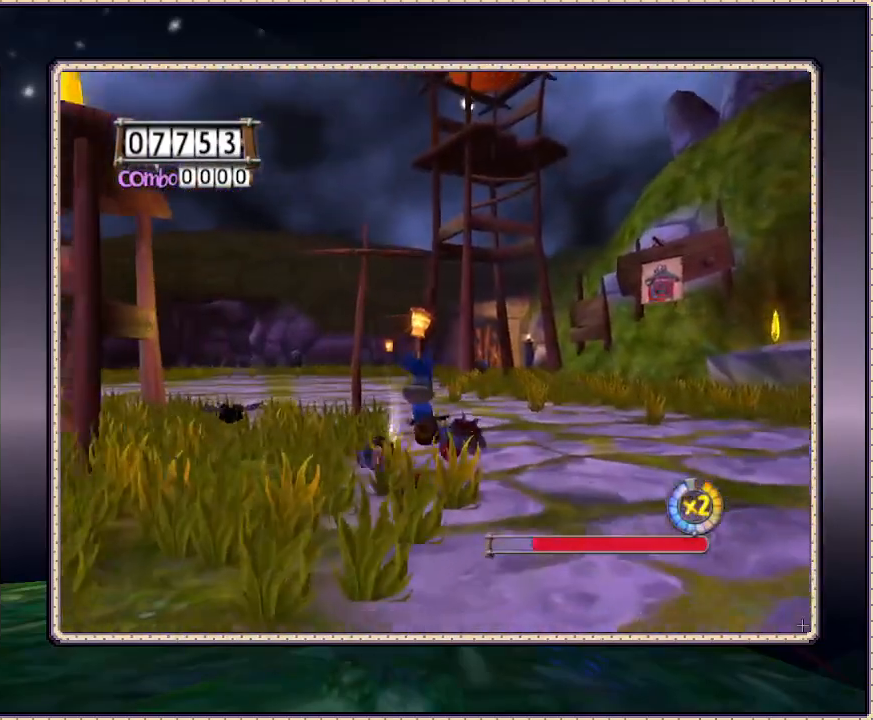
{"buttons": ["SQUARE", "DPAD_DOWN"], "events": []}
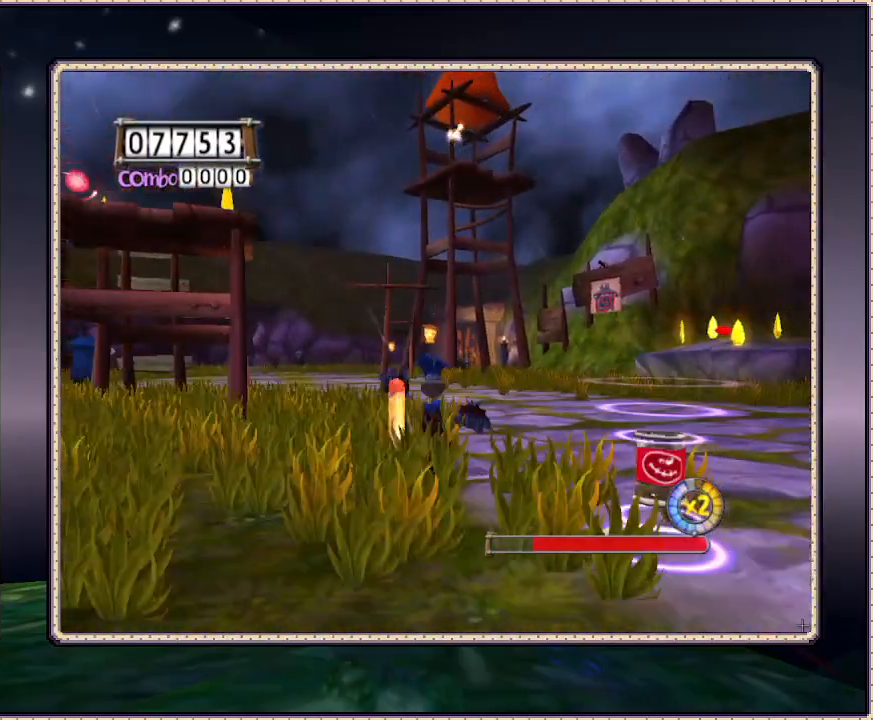
{"buttons": ["SQUARE", "DPAD_LEFT"], "events": [[17, "DPAD_RIGHT", "down"], [233, "DPAD_DOWN", "up"], [350, "DPAD_RIGHT", "up"], [350, "DPAD_UP", "down"], [400, "DPAD_LEFT", "down"], [500, "DPAD_UP", "up"]]}
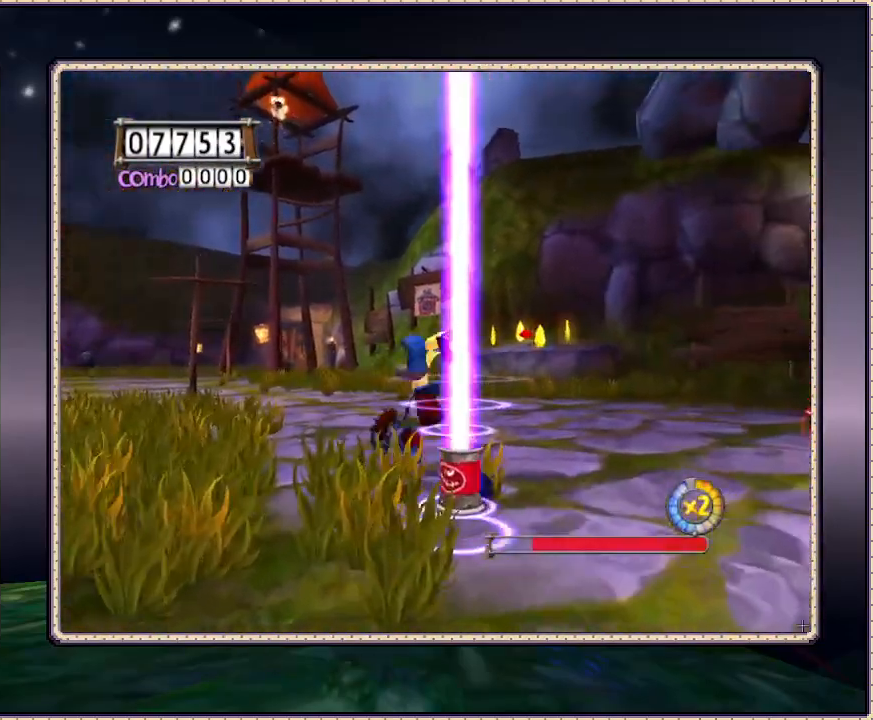
{"buttons": ["SQUARE", "DPAD_UP"], "events": [[383, "DPAD_UP", "down"], [500, "DPAD_LEFT", "up"]]}
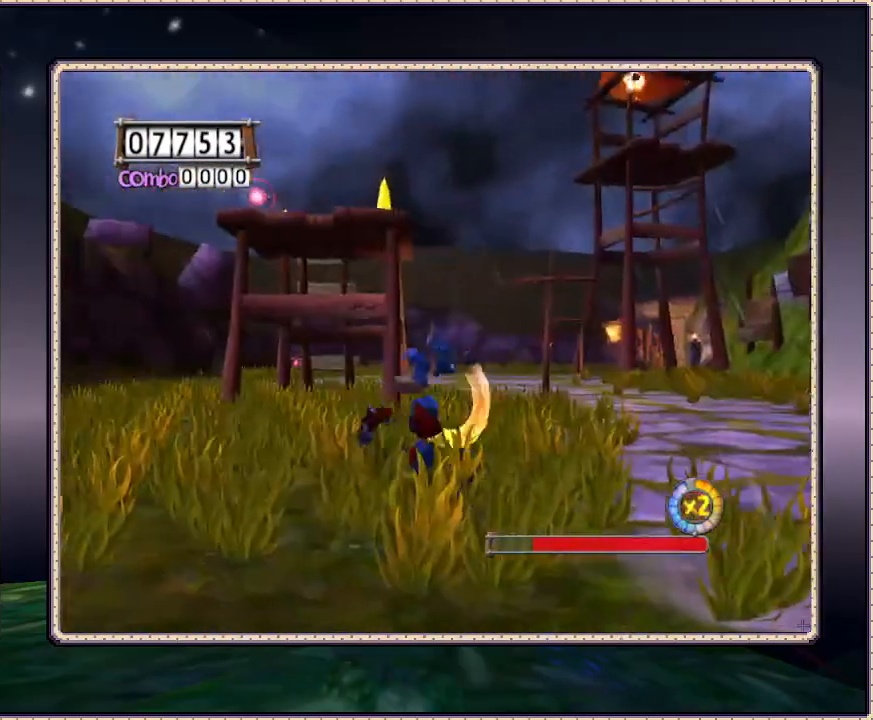
{"buttons": ["SQUARE", "DPAD_UP", "DPAD_RIGHT"], "events": [[167, "DPAD_RIGHT", "down"]]}
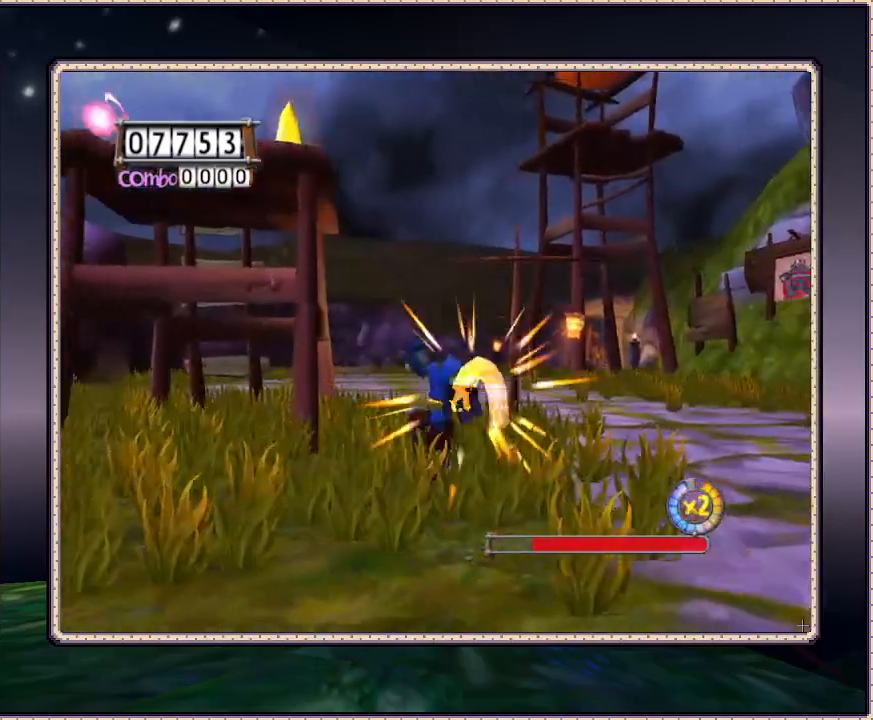
{"buttons": ["SQUARE", "DPAD_UP"], "events": [[67, "DPAD_RIGHT", "up"]]}
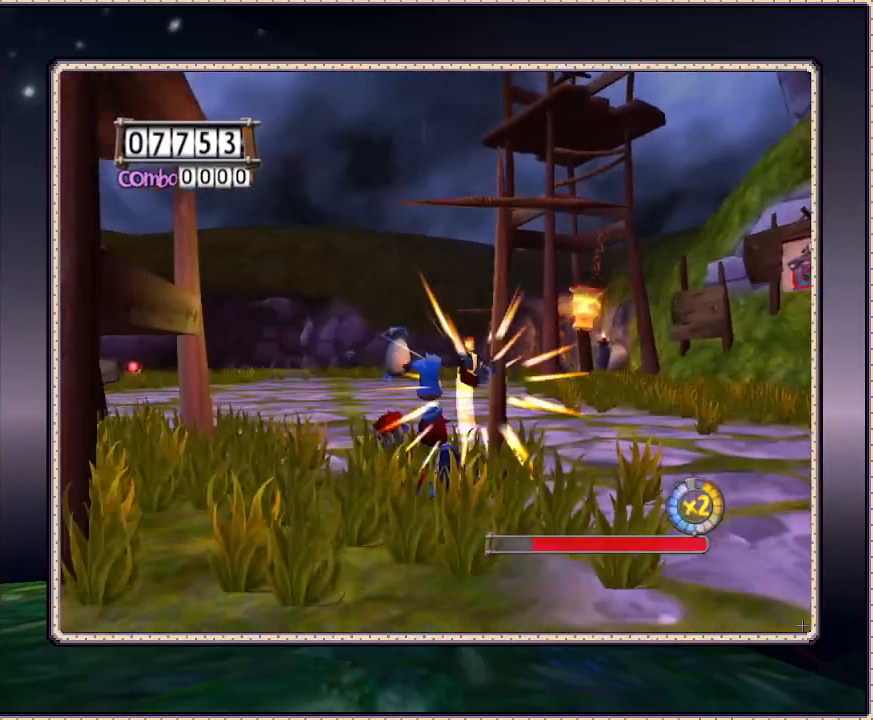
{"buttons": ["SQUARE", "DPAD_UP"], "events": [[300, "DPAD_LEFT", "down"], [467, "DPAD_LEFT", "up"]]}
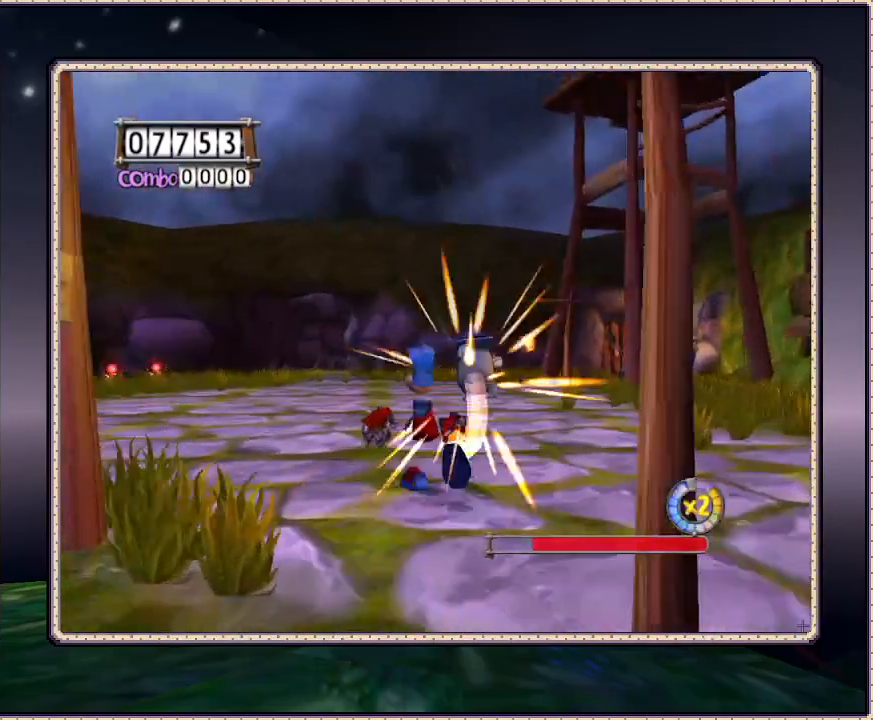
{"buttons": ["SQUARE", "DPAD_UP"], "events": []}
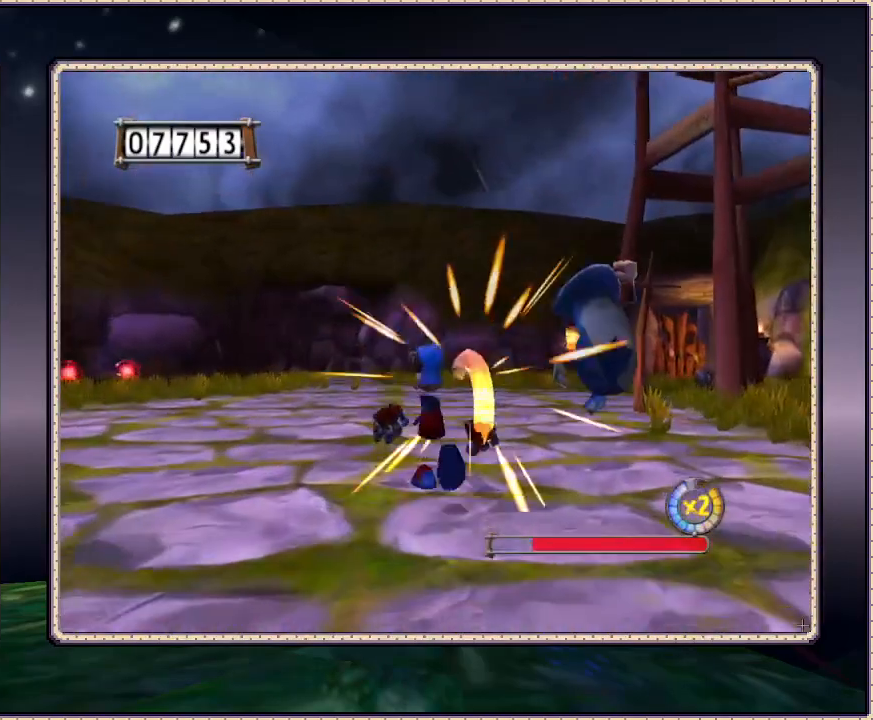
{"buttons": ["SQUARE", "DPAD_UP"], "events": []}
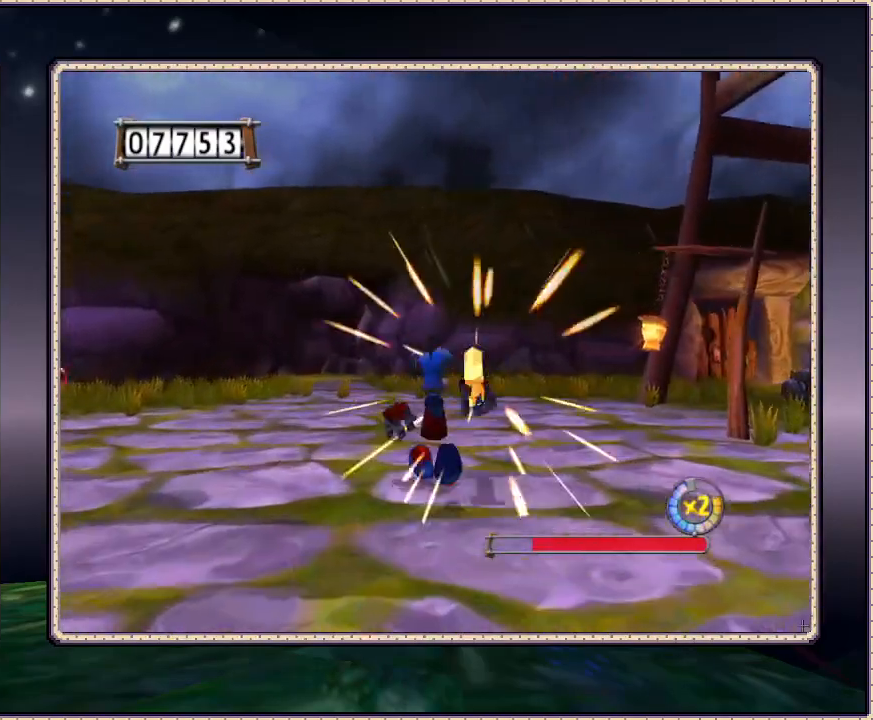
{"buttons": ["SQUARE", "DPAD_UP"], "events": [[50, "DPAD_RIGHT", "down"], [350, "DPAD_RIGHT", "up"]]}
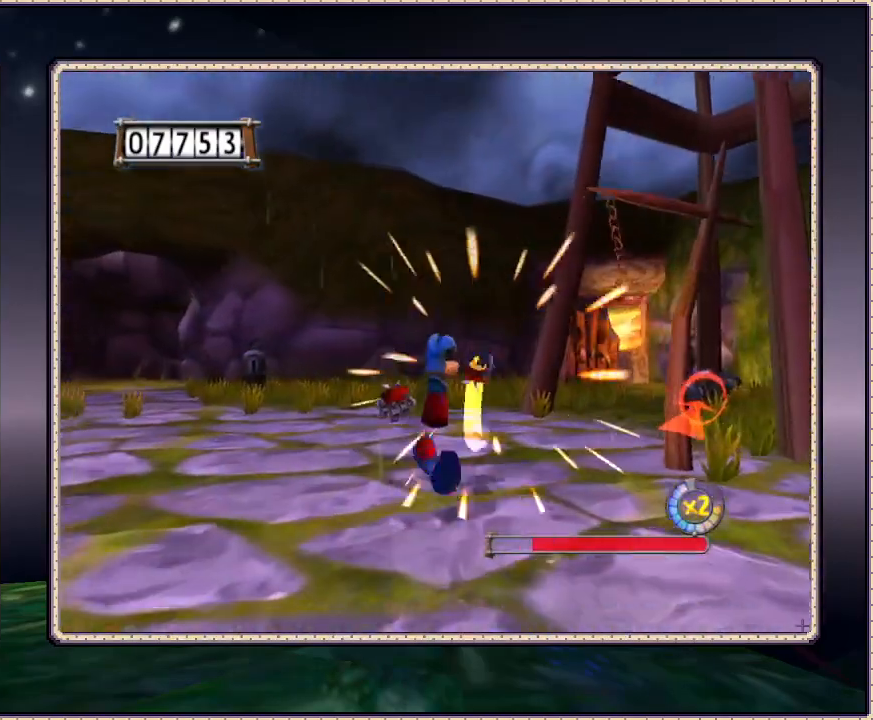
{"buttons": ["SQUARE", "DPAD_UP"], "events": []}
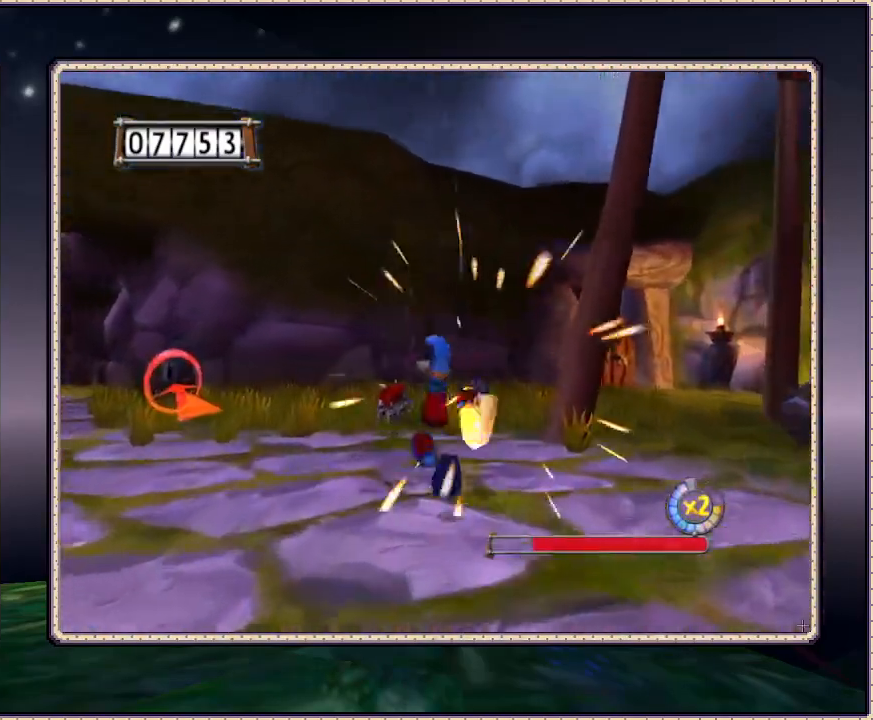
{"buttons": ["SQUARE", "DPAD_UP", "DPAD_RIGHT"], "events": [[367, "DPAD_RIGHT", "down"]]}
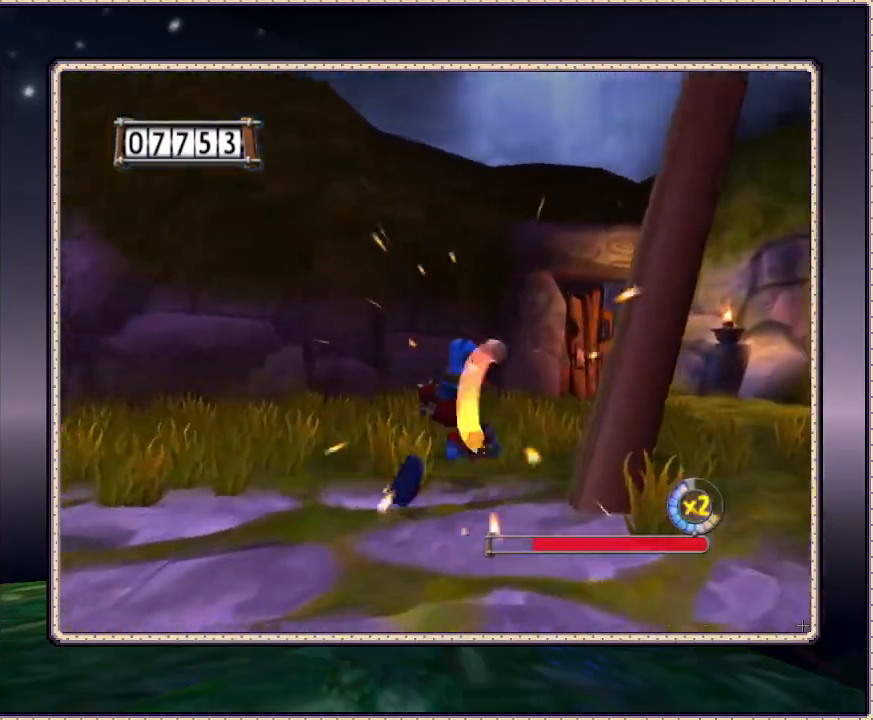
{"buttons": ["SQUARE", "DPAD_UP"], "events": [[267, "DPAD_RIGHT", "up"]]}
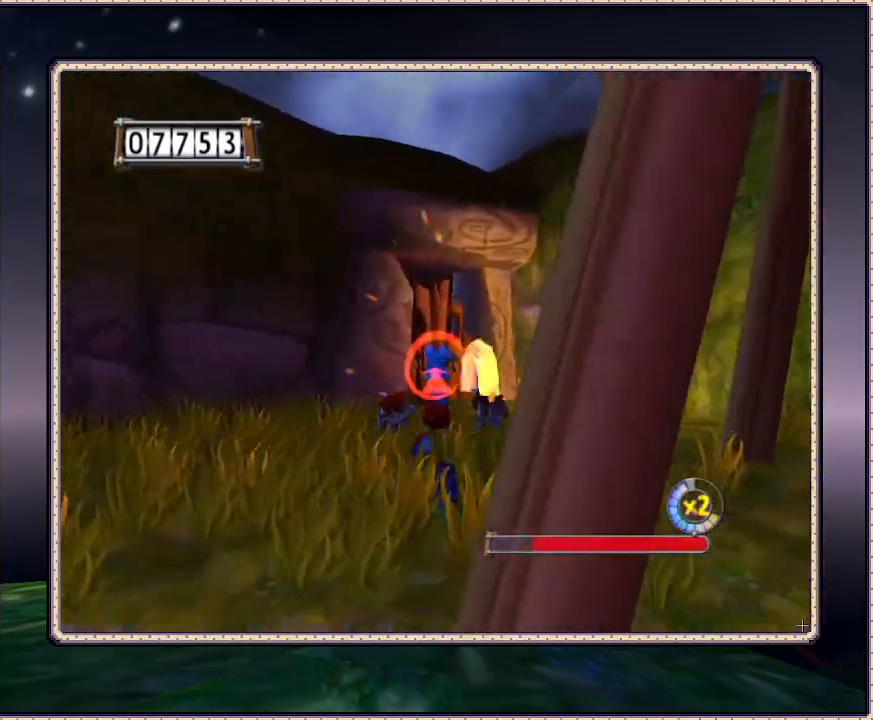
{"buttons": ["SQUARE", "DPAD_UP"], "events": [[300, "DPAD_RIGHT", "down"], [467, "DPAD_RIGHT", "up"]]}
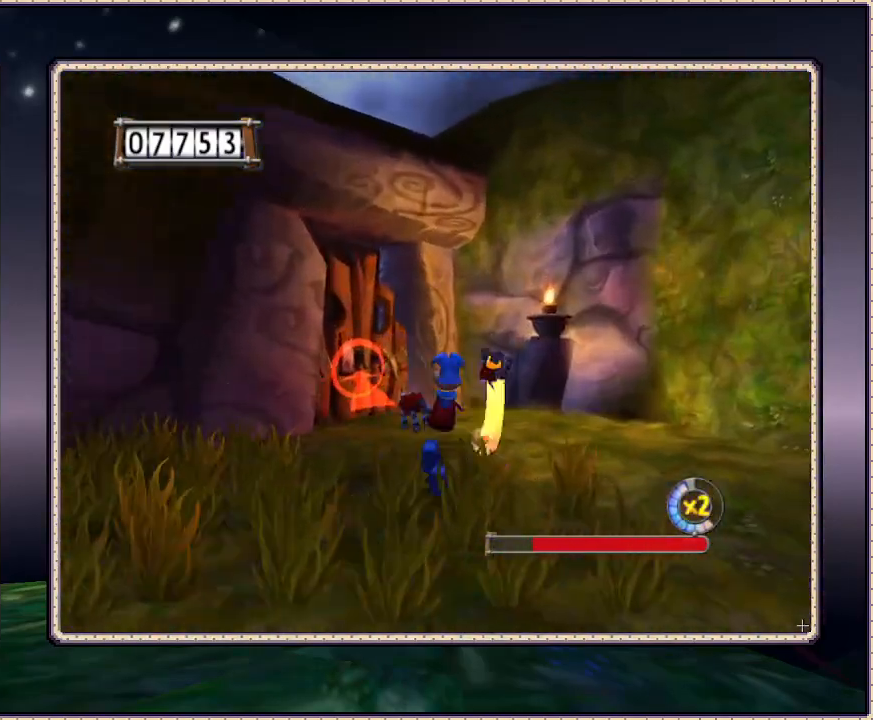
{"buttons": ["DPAD_UP"], "events": [[183, "DPAD_LEFT", "down"], [283, "SQUARE", "up"], [367, "DPAD_LEFT", "up"]]}
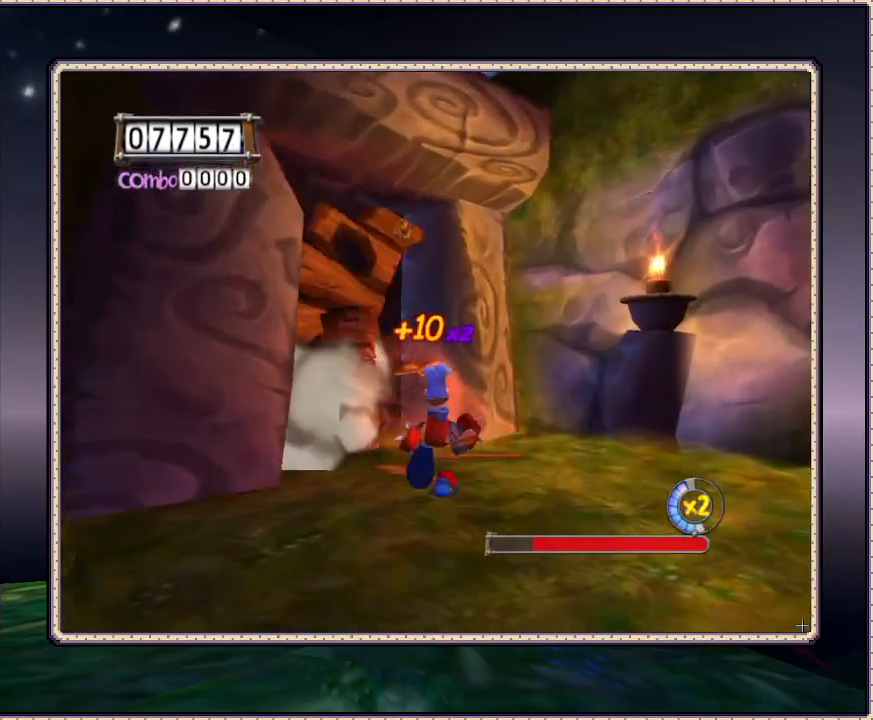
{"buttons": ["DPAD_UP"]}
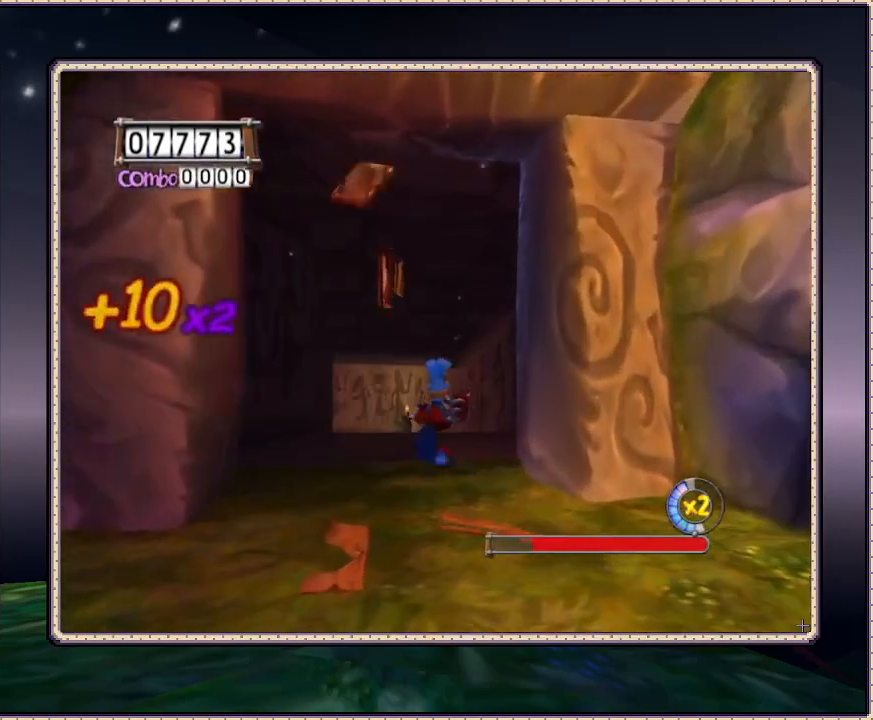
{"buttons": ["DPAD_UP"], "events": []}
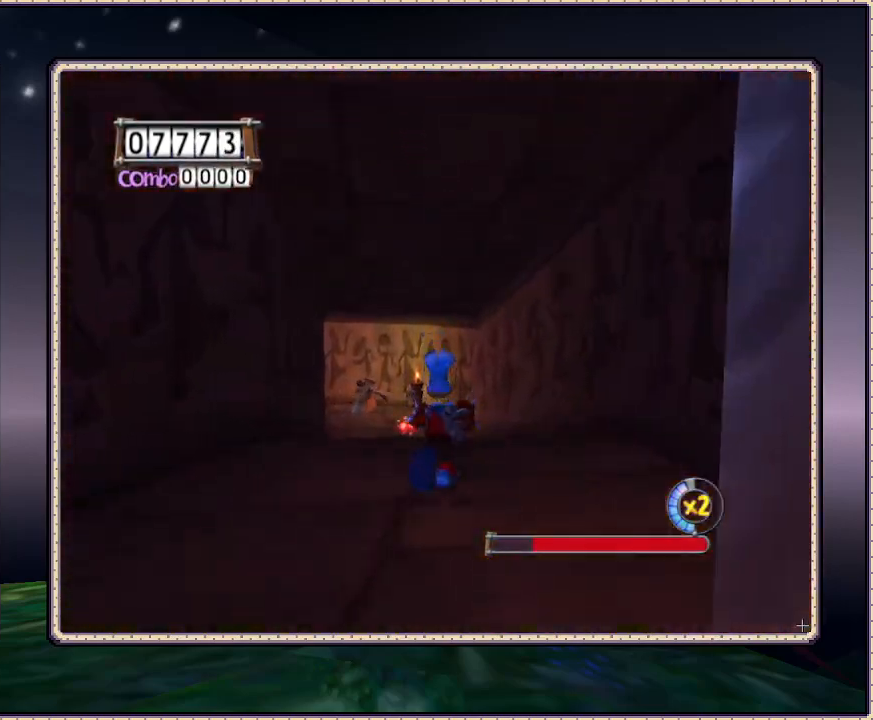
{"buttons": ["SQUARE", "DPAD_UP"], "events": [[267, "SQUARE", "down"]]}
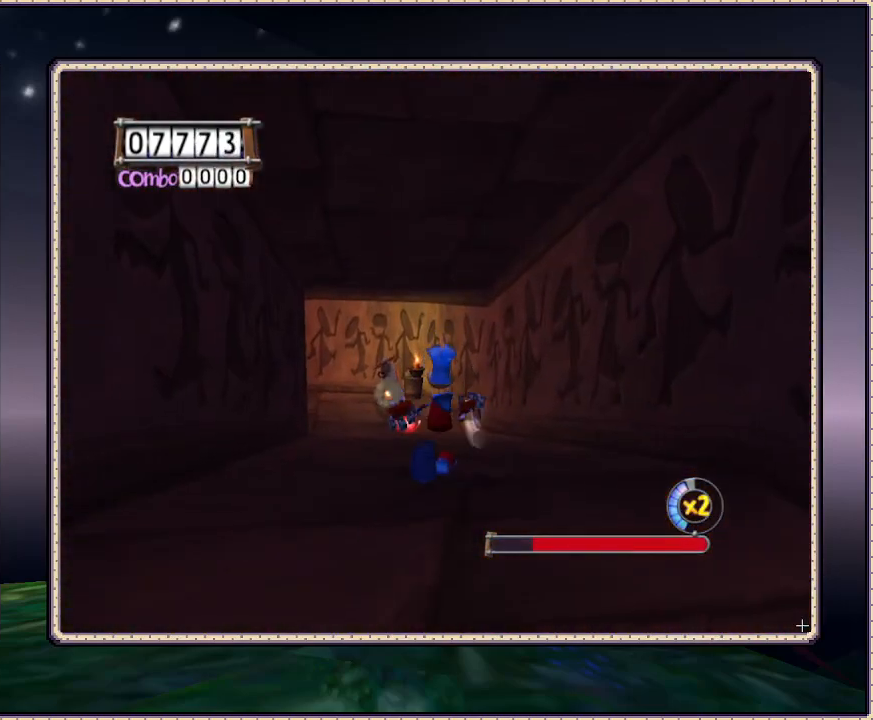
{"buttons": ["SQUARE", "DPAD_UP", "DPAD_RIGHT"], "events": [[367, "DPAD_RIGHT", "down"]]}
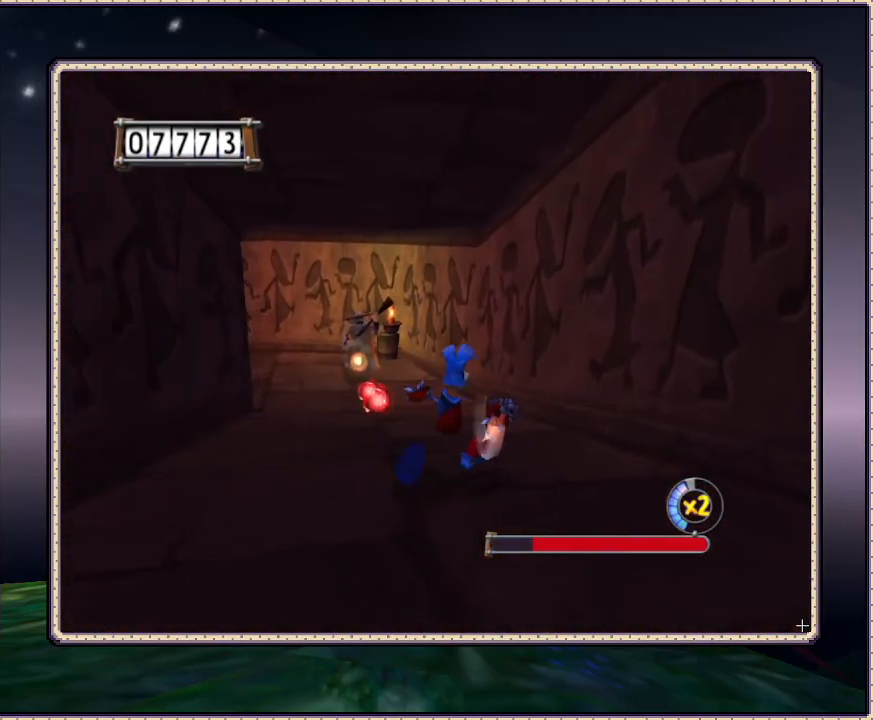
{"buttons": ["SQUARE", "DPAD_UP"], "events": [[33, "DPAD_RIGHT", "up"]]}